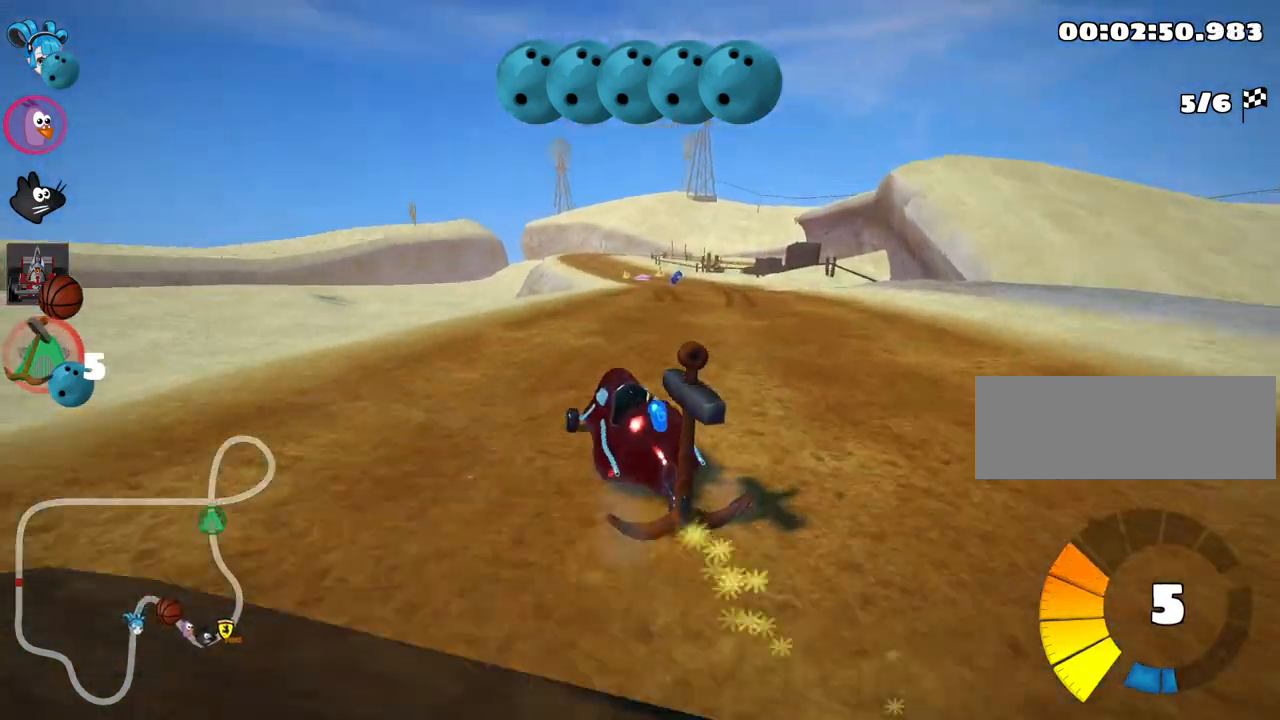
Gameplay with keyboard; each line is a JSON object with the keys held at the frame after it. "events" lists presses ("down") and releases ("up") of "down", "fire", "left", "look", "nitro", "right", "skid" and "up" between this image and that frame as [ms after this image, input, new state], when the widget could be followed in between. No other keys are recorded. Mouse input is not recorded. Key names are as the overlay labels them; some are game actions (e.g. jump) rather than physical keys.
{"keys": ["right", "skid", "up"], "events": []}
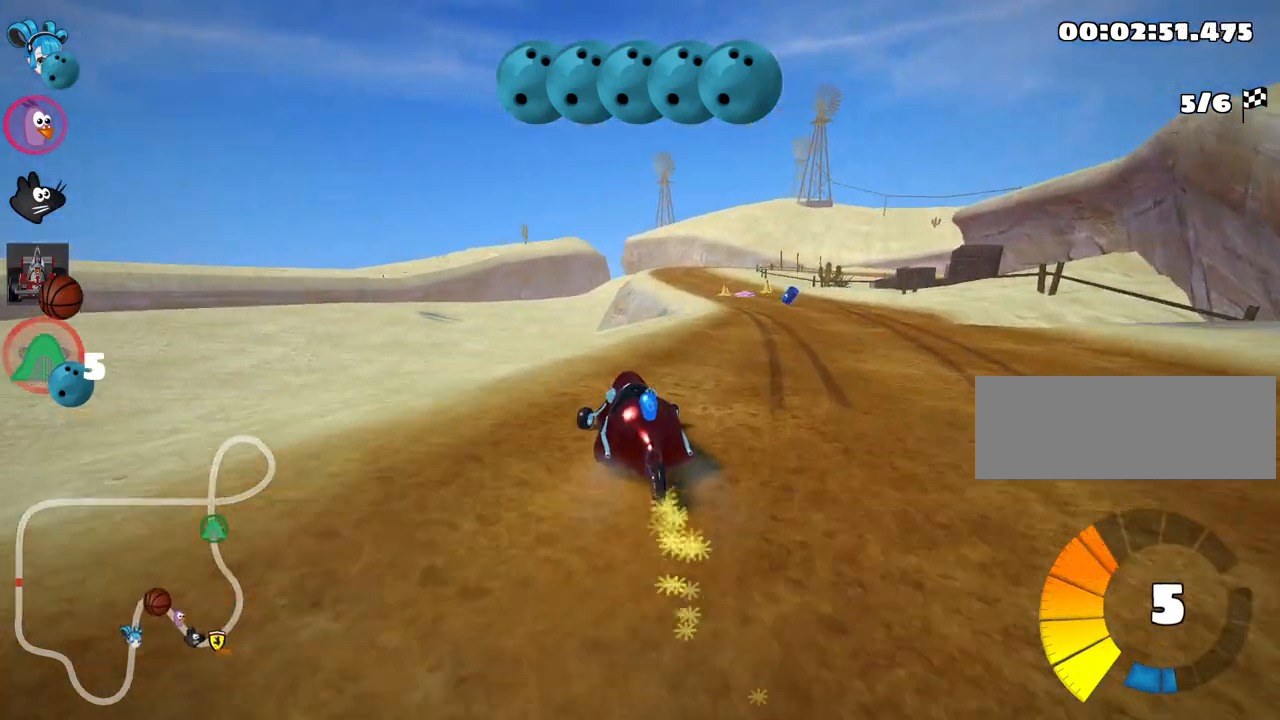
{"keys": ["up"], "events": [[50, "skid", "up"], [67, "nitro", "down"], [250, "nitro", "up"], [384, "right", "up"]]}
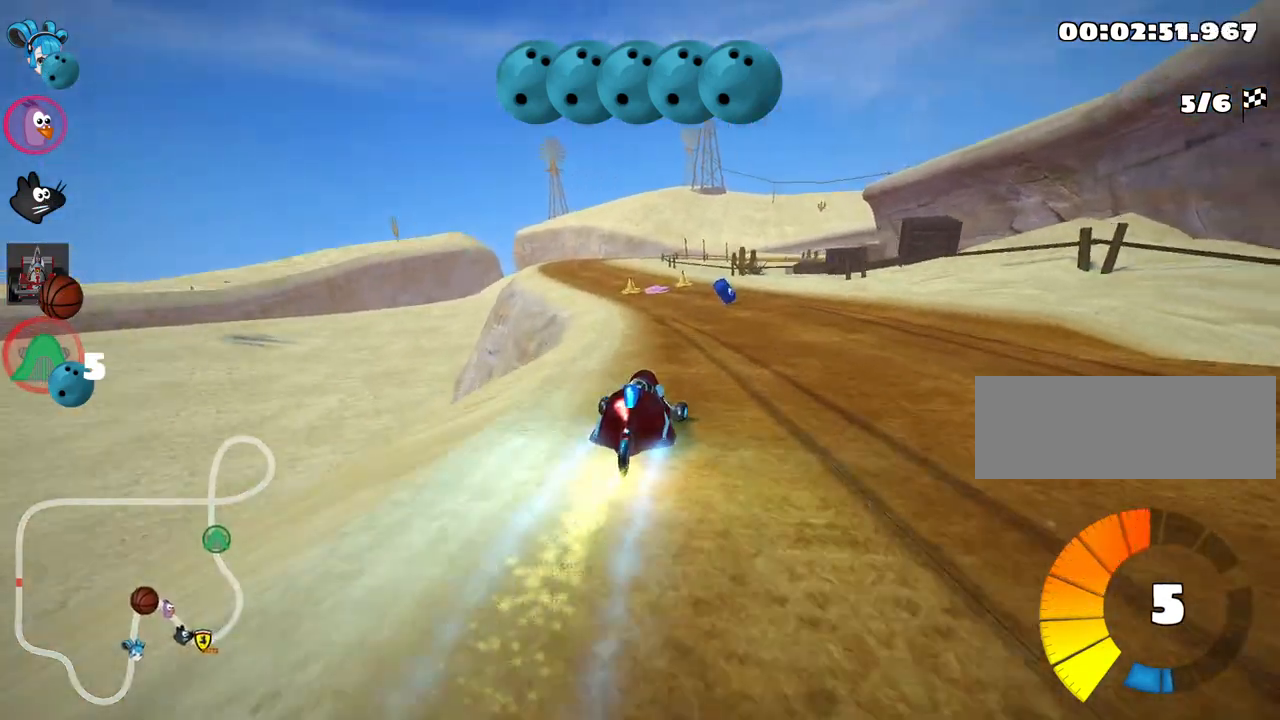
{"keys": ["up"], "events": [[334, "right", "down"], [484, "right", "up"]]}
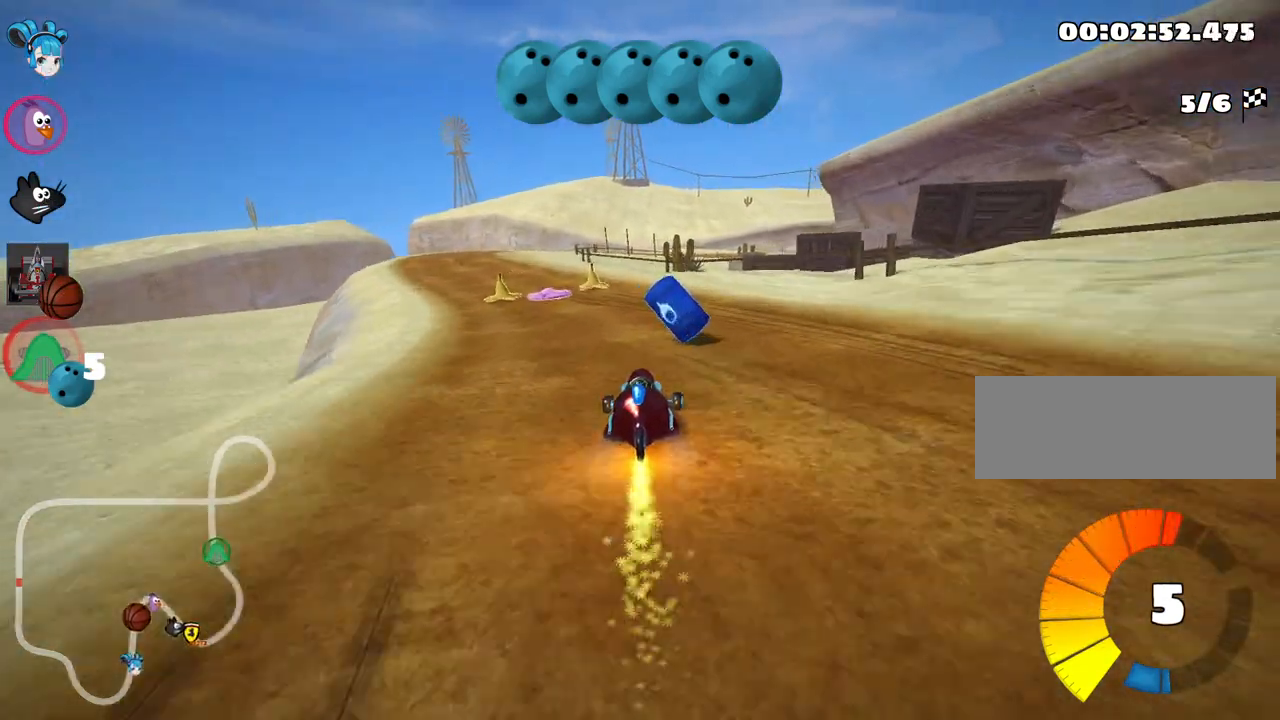
{"keys": ["left", "up"], "events": [[134, "skid", "down"], [150, "left", "down"], [500, "skid", "up"]]}
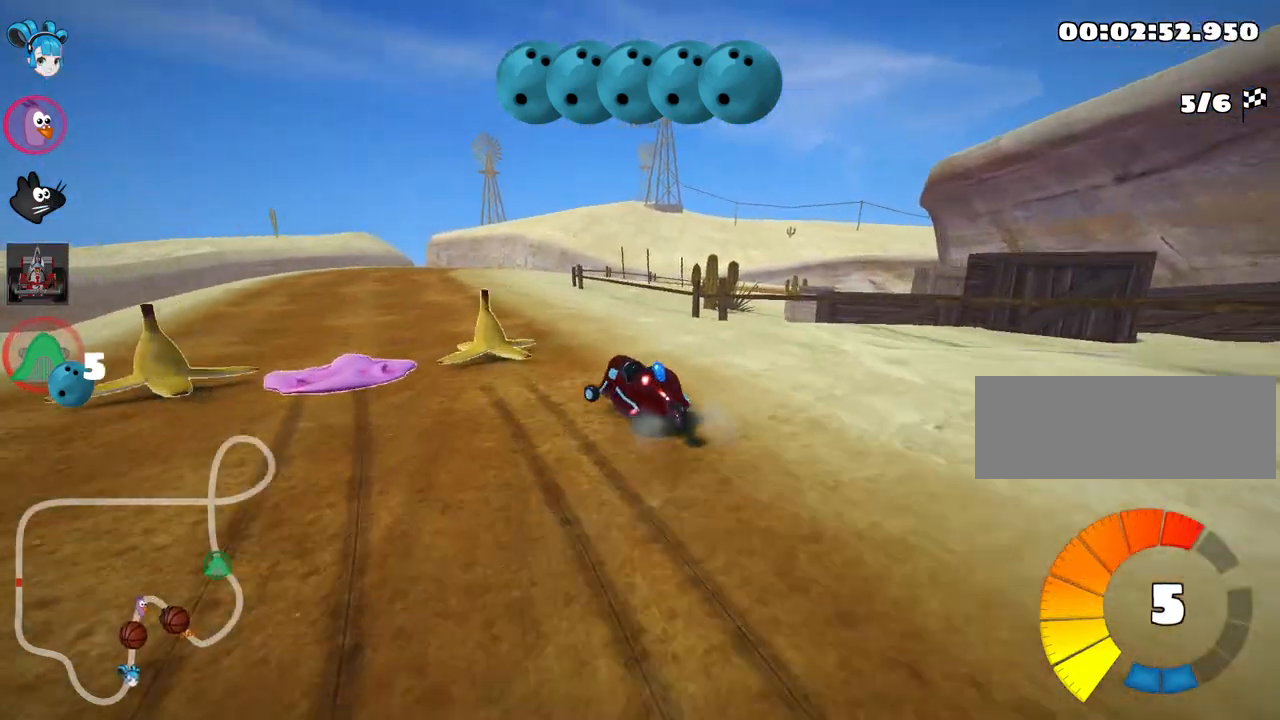
{"keys": ["right", "skid", "up"], "events": [[117, "left", "up"], [234, "skid", "down"], [250, "right", "down"]]}
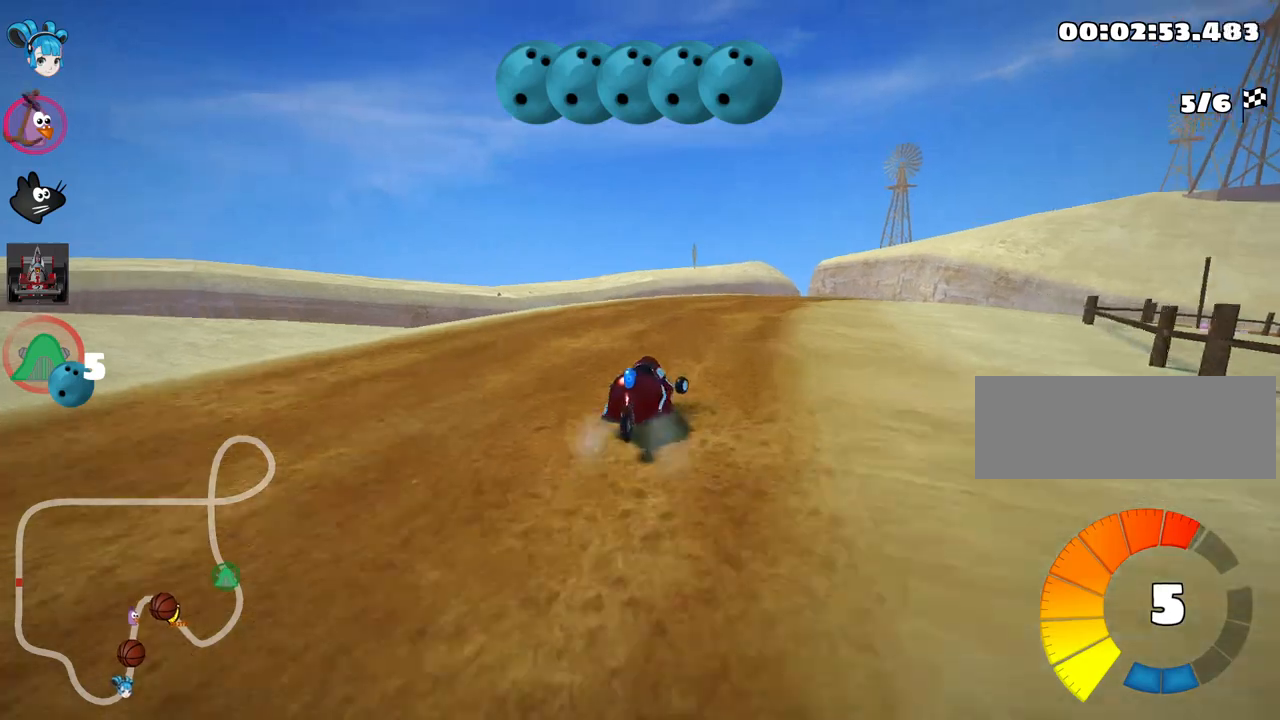
{"keys": ["left", "skid", "up"], "events": [[317, "nitro", "down"], [384, "left", "down"], [434, "right", "up"], [450, "nitro", "up"]]}
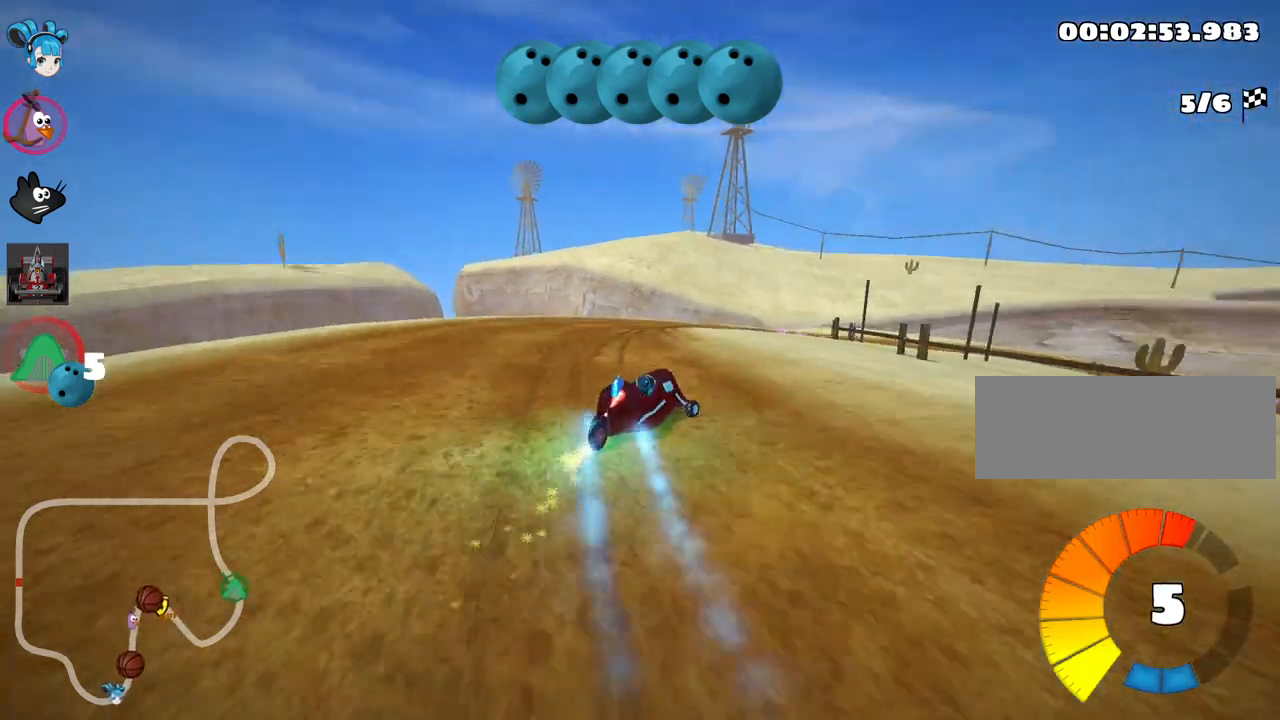
{"keys": ["left", "skid", "up"], "events": [[50, "left", "up"], [84, "right", "down"], [250, "right", "up"], [267, "left", "down"]]}
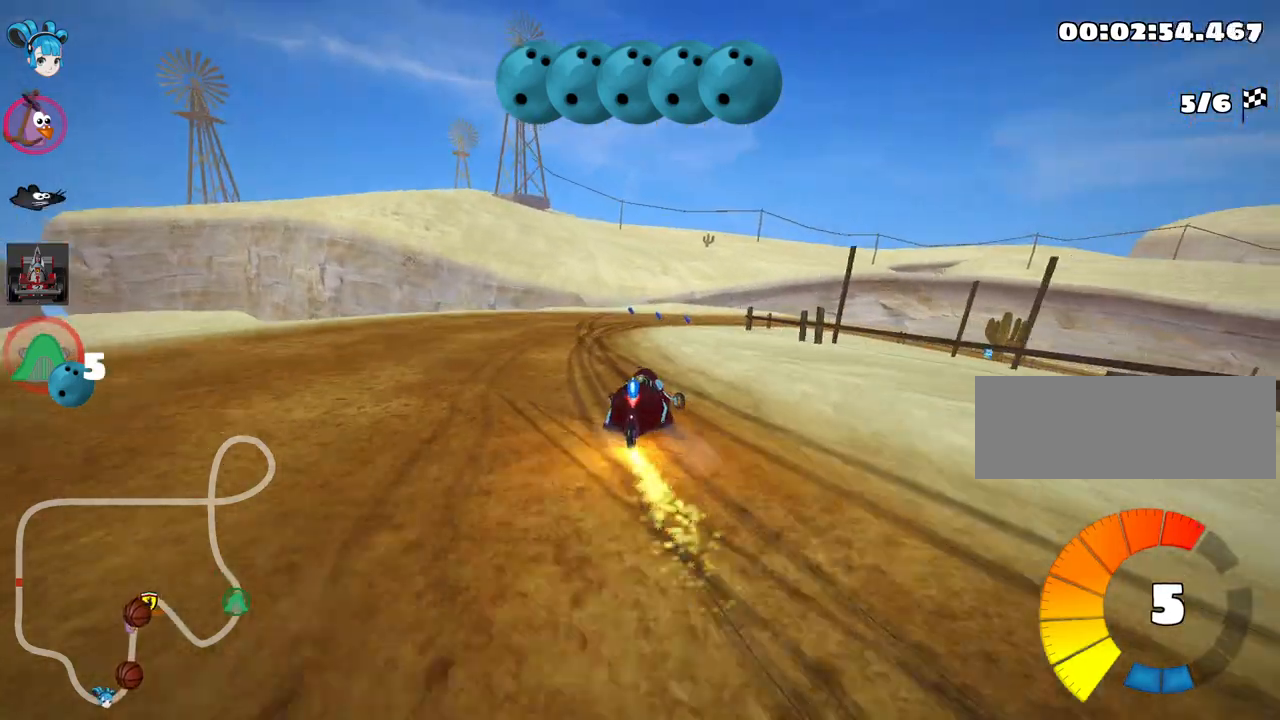
{"keys": ["right", "skid", "up"], "events": [[67, "left", "up"], [217, "left", "down"], [367, "left", "up"], [434, "right", "down"]]}
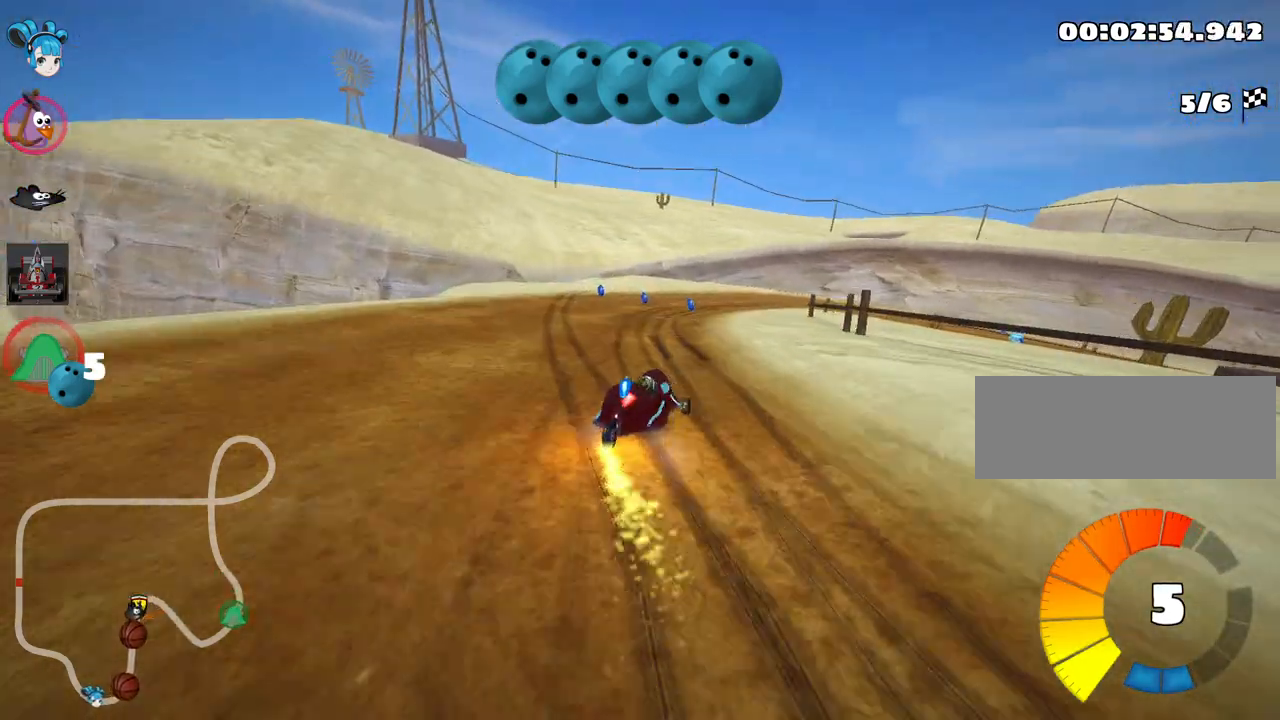
{"keys": ["left", "skid", "up"], "events": [[184, "right", "up"], [234, "left", "down"]]}
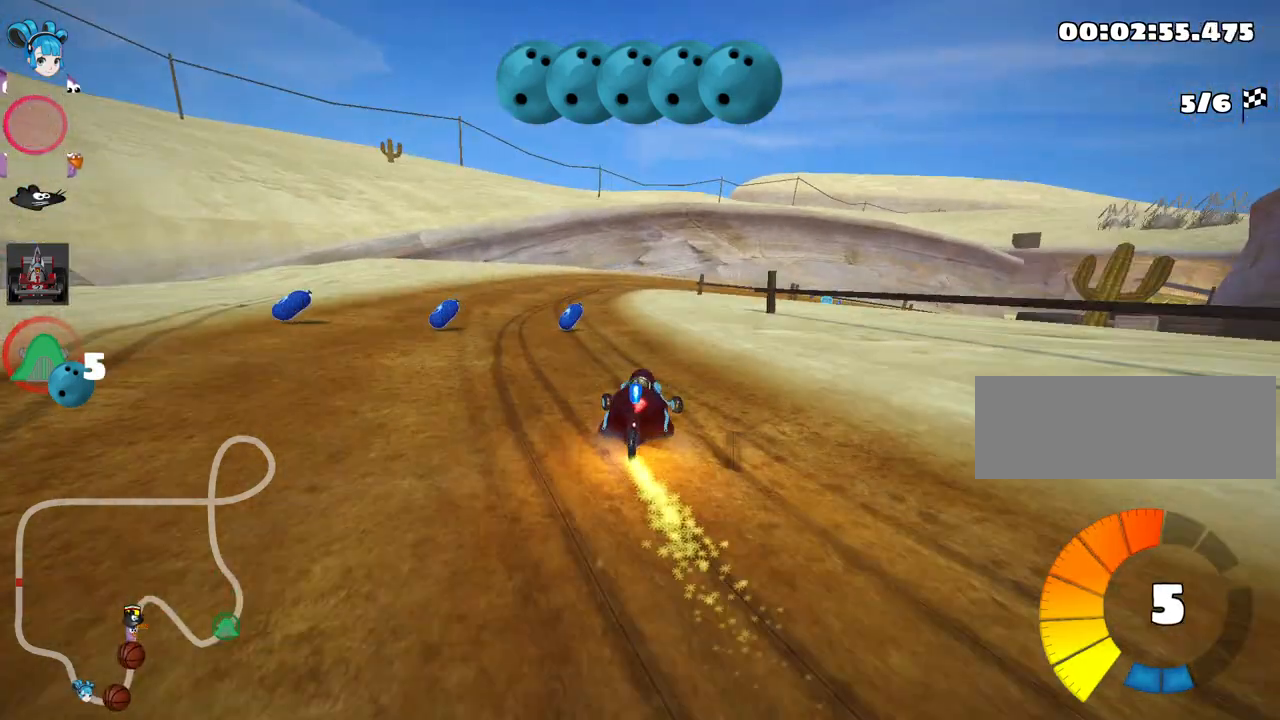
{"keys": ["nitro", "right", "skid", "up"], "events": [[267, "right", "down"], [284, "left", "up"], [450, "nitro", "down"]]}
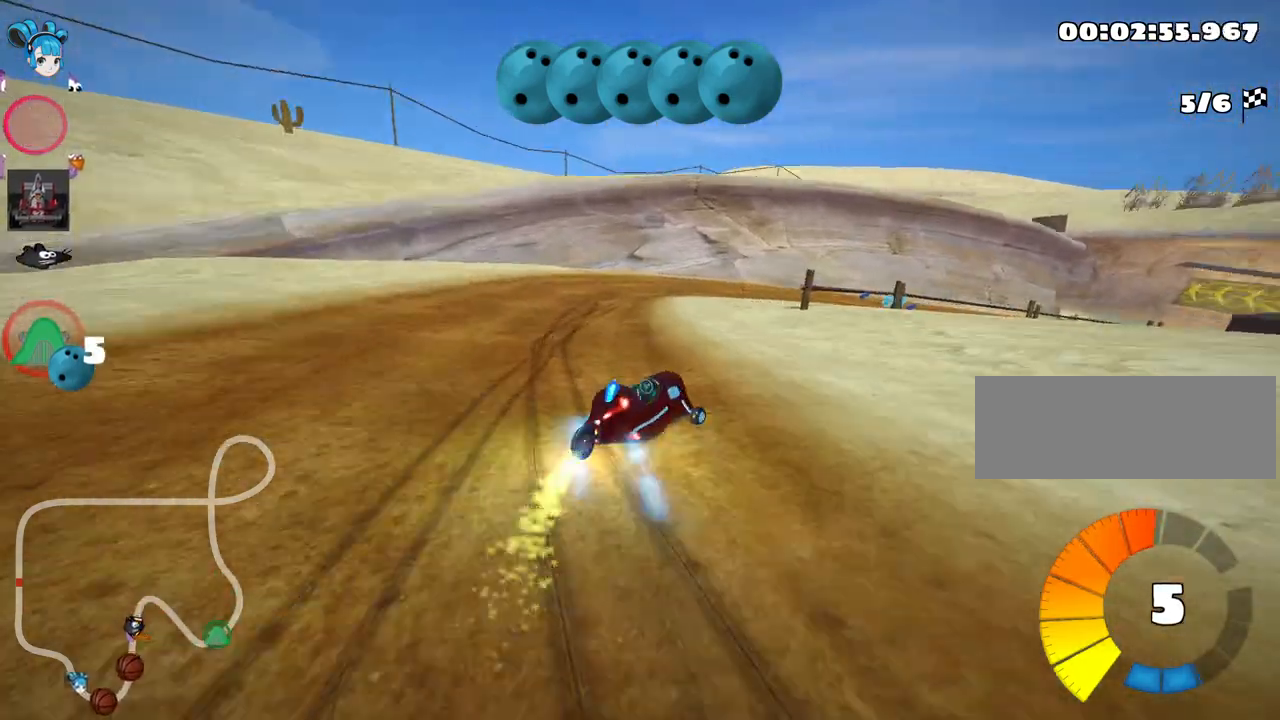
{"keys": ["right", "up"], "events": [[67, "nitro", "up"], [84, "right", "up"], [467, "right", "down"], [467, "skid", "up"]]}
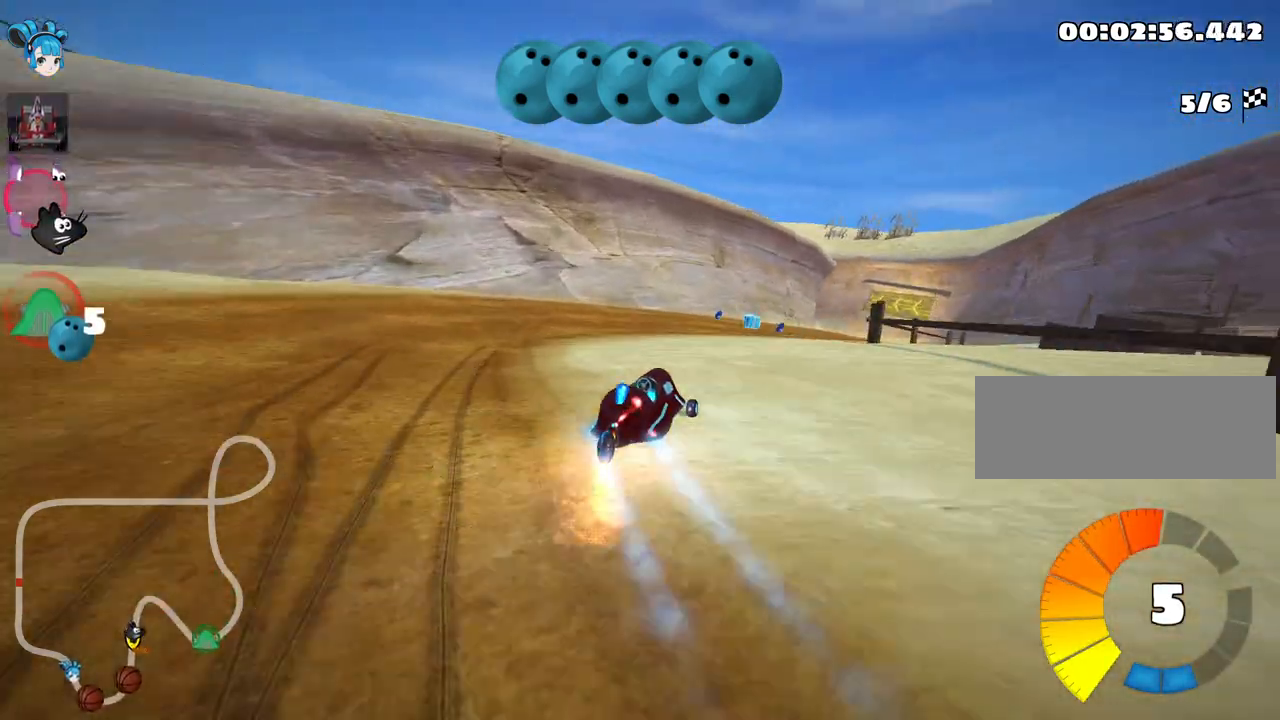
{"keys": ["right", "up"], "events": [[134, "right", "up"], [450, "right", "down"]]}
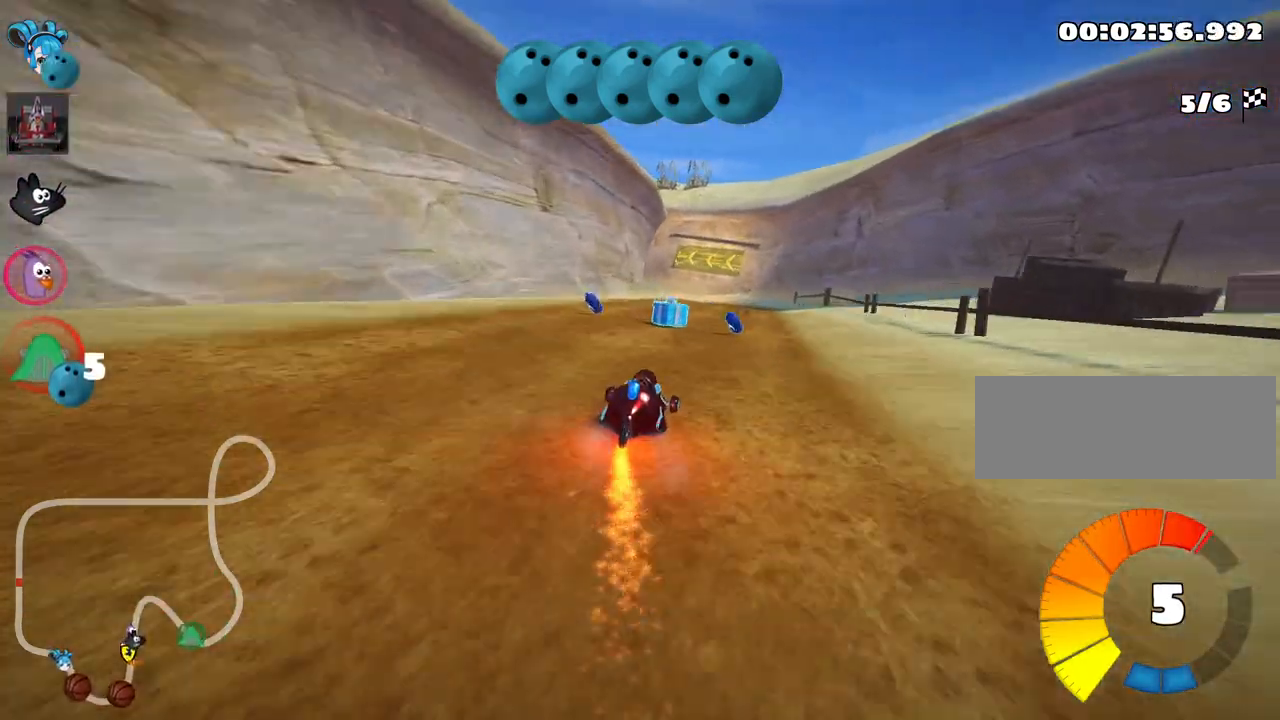
{"keys": ["left", "skid", "up"], "events": [[34, "look", "down"], [217, "fire", "down"], [217, "look", "up"], [250, "fire", "up"], [250, "right", "up"], [434, "skid", "down"], [450, "left", "down"]]}
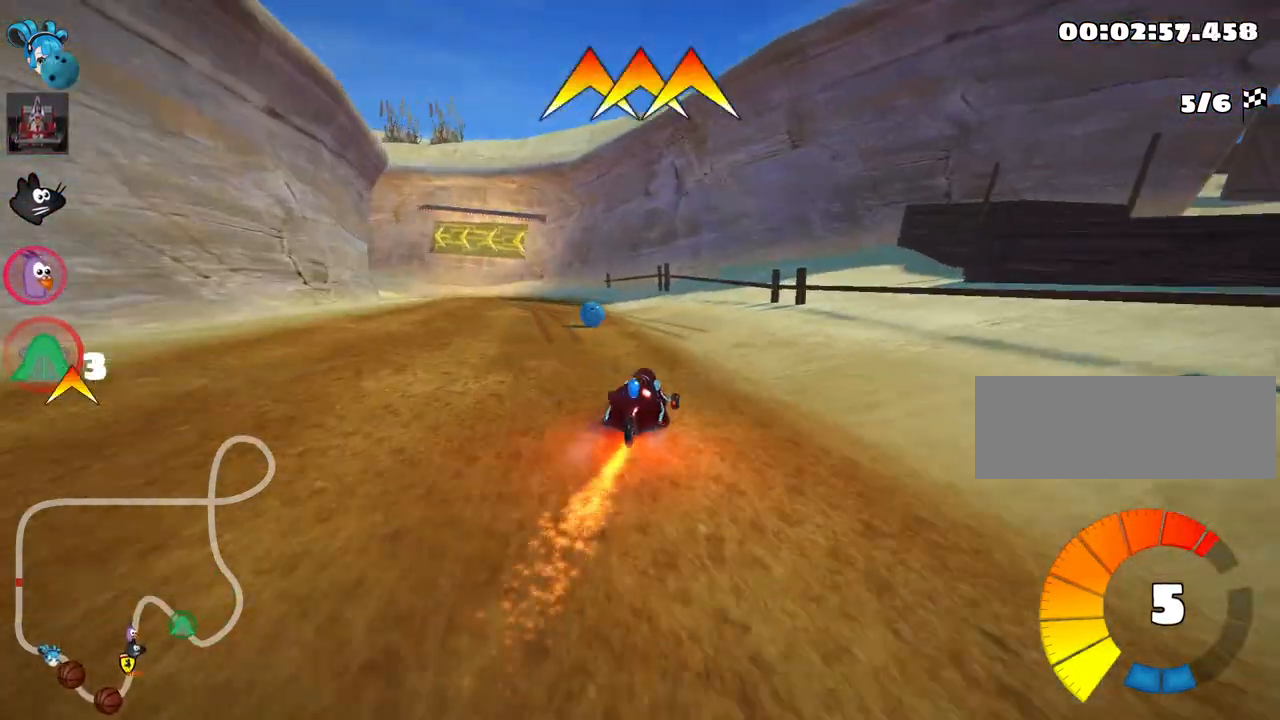
{"keys": ["right", "skid", "up"], "events": [[317, "left", "up"], [317, "right", "down"]]}
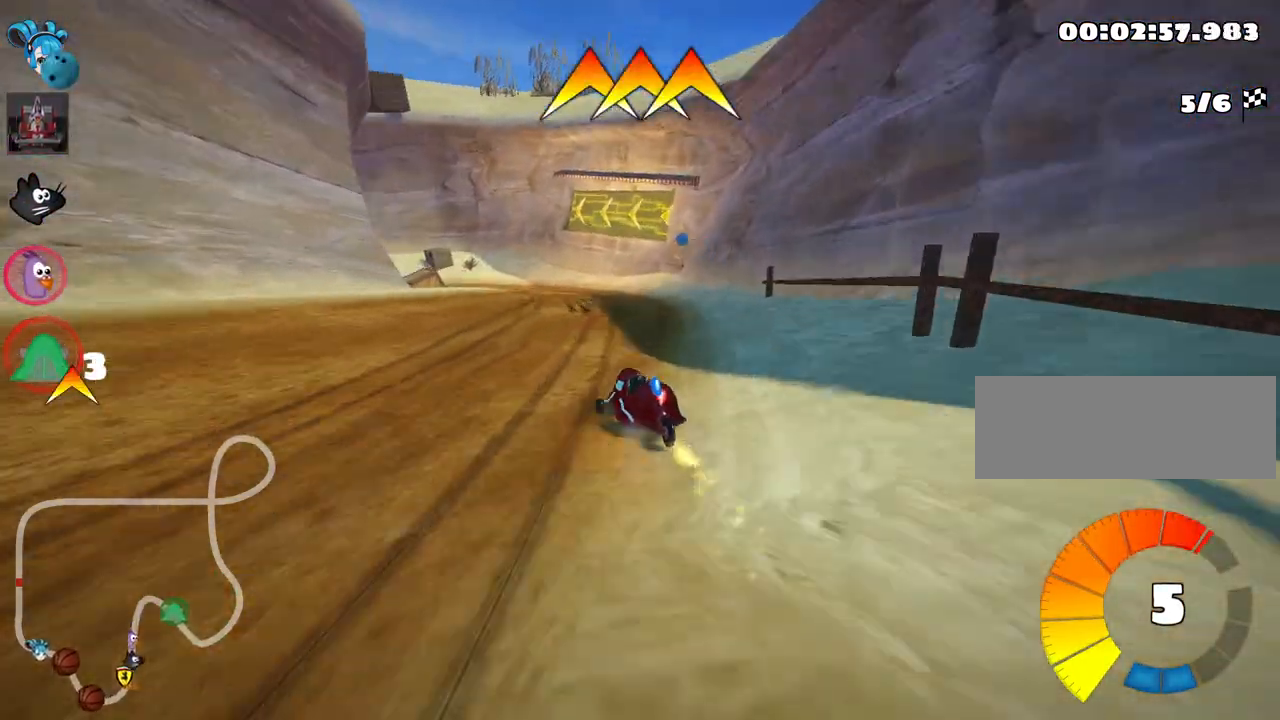
{"keys": ["left", "skid", "up"], "events": [[84, "left", "down"], [134, "right", "up"]]}
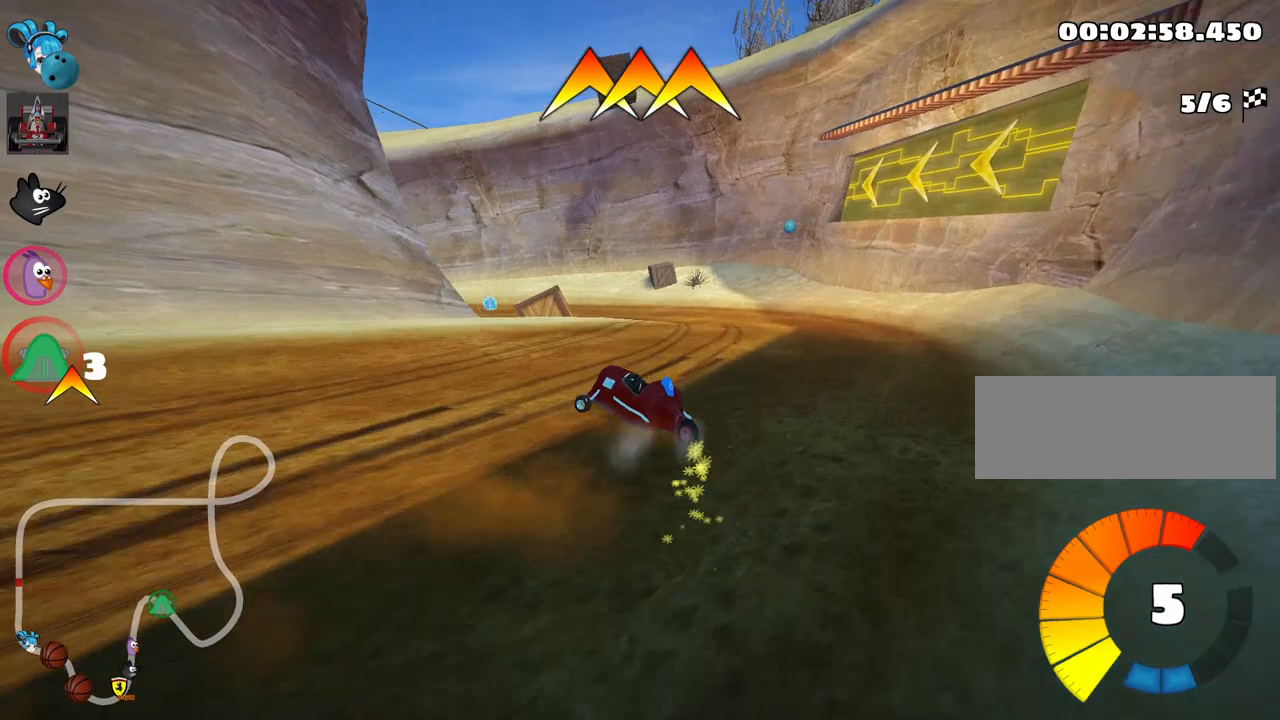
{"keys": ["up"], "events": [[384, "skid", "up"], [400, "left", "up"]]}
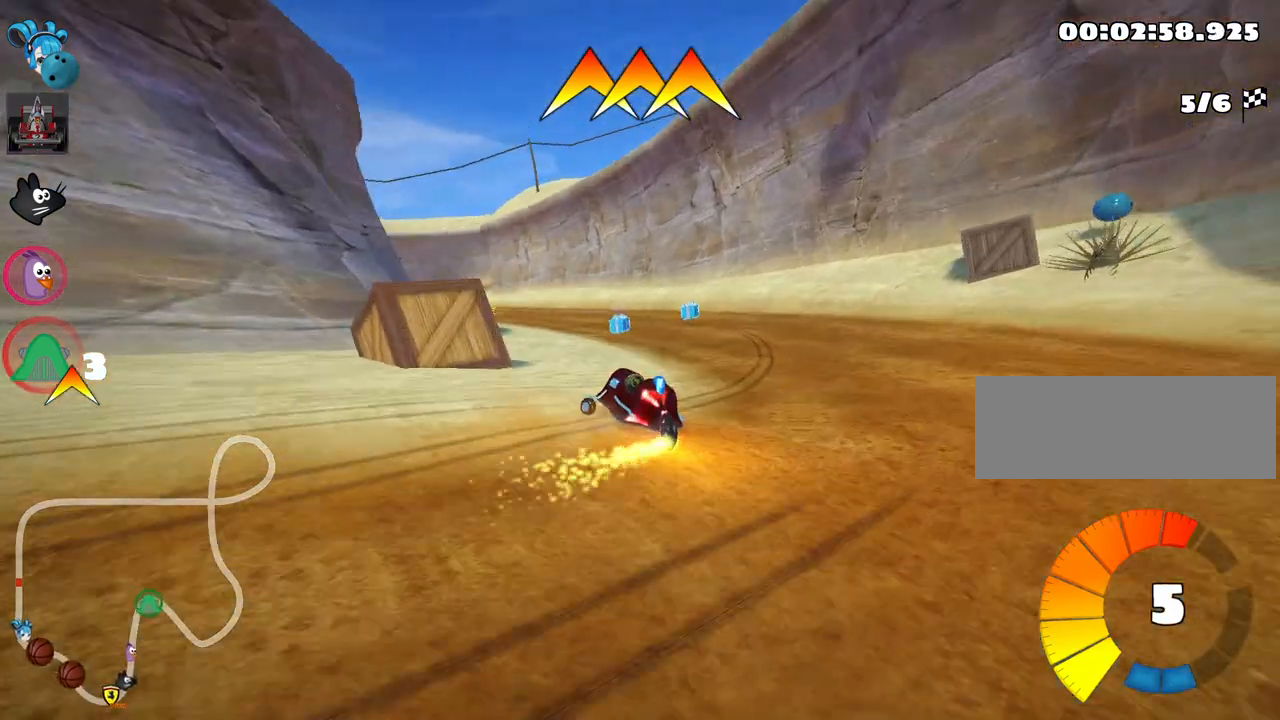
{"keys": ["left", "up"], "events": [[284, "right", "down"], [300, "fire", "down"], [450, "right", "up"], [467, "fire", "up"], [500, "left", "down"]]}
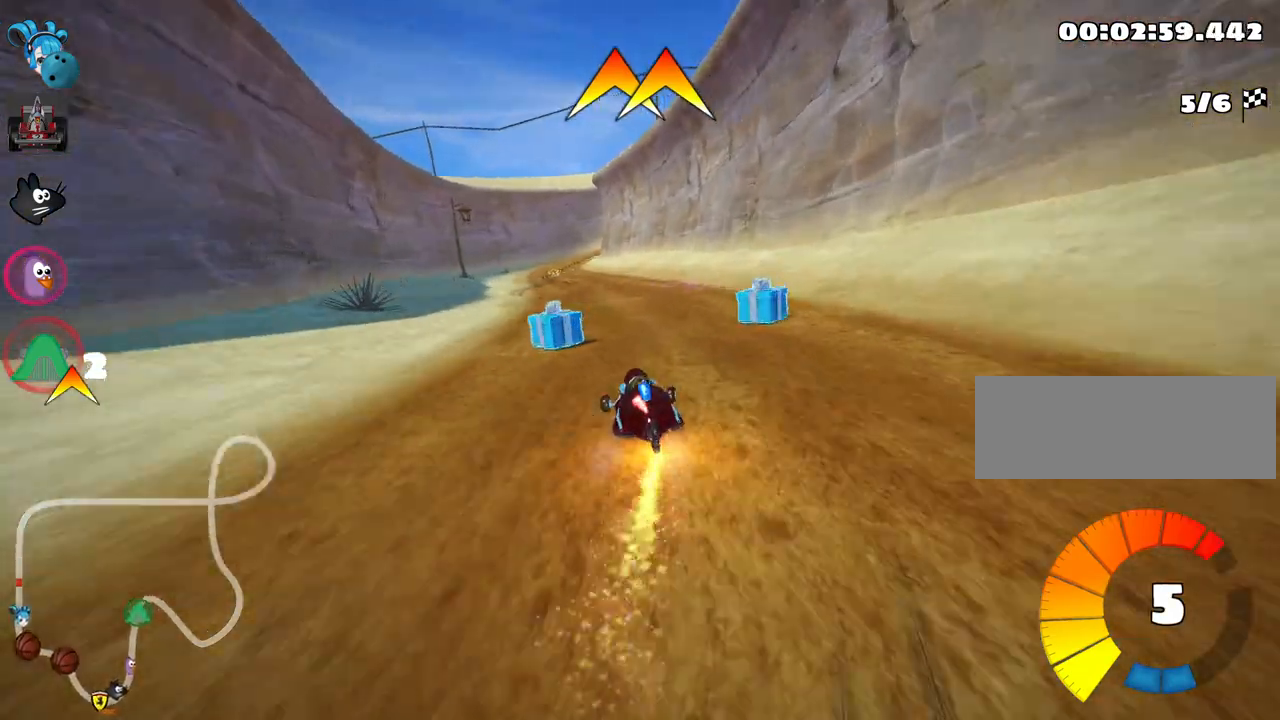
{"keys": ["up"], "events": [[317, "left", "up"]]}
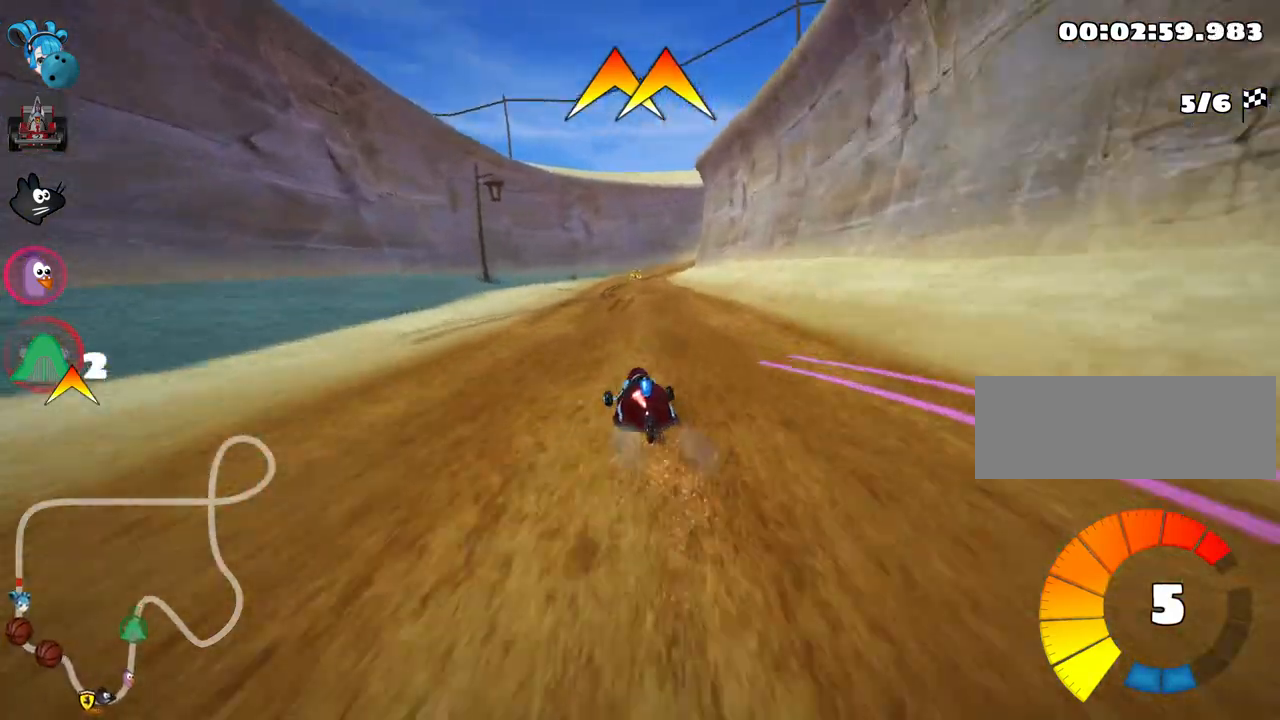
{"keys": ["left", "up"], "events": [[17, "right", "down"], [250, "right", "up"], [367, "left", "down"]]}
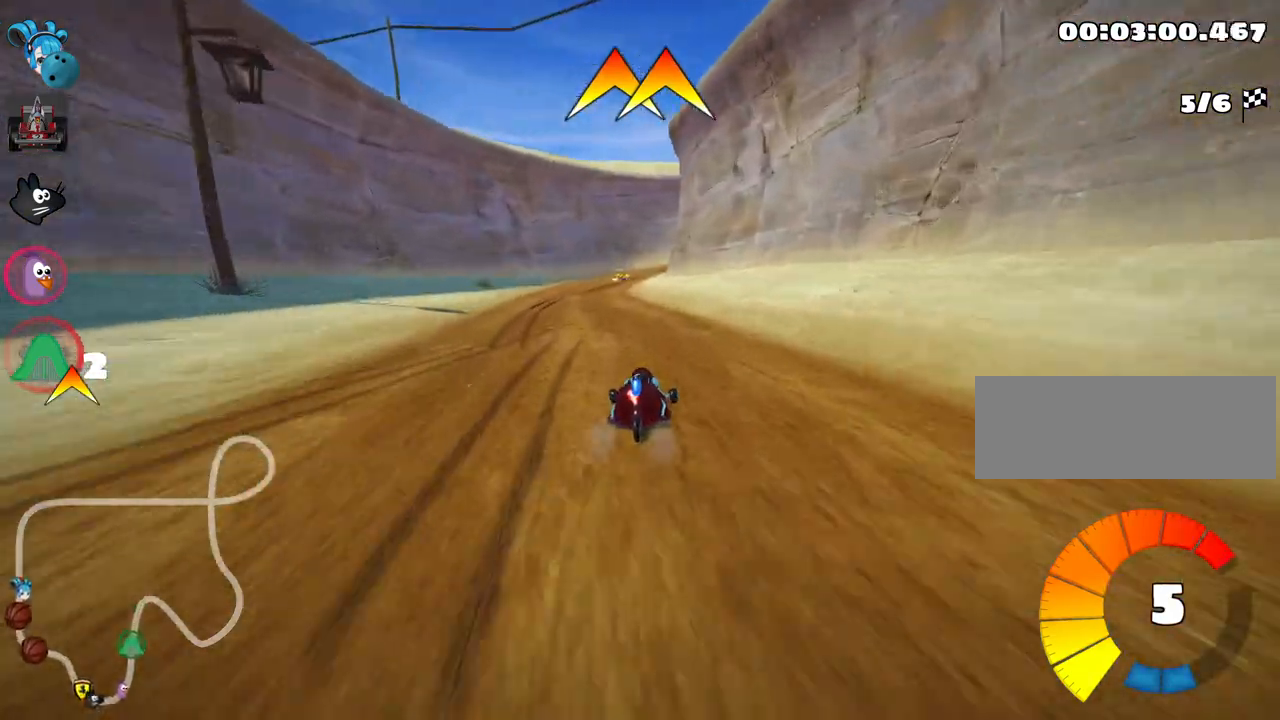
{"keys": ["right", "skid", "up"], "events": [[184, "left", "up"], [300, "skid", "down"], [317, "right", "down"]]}
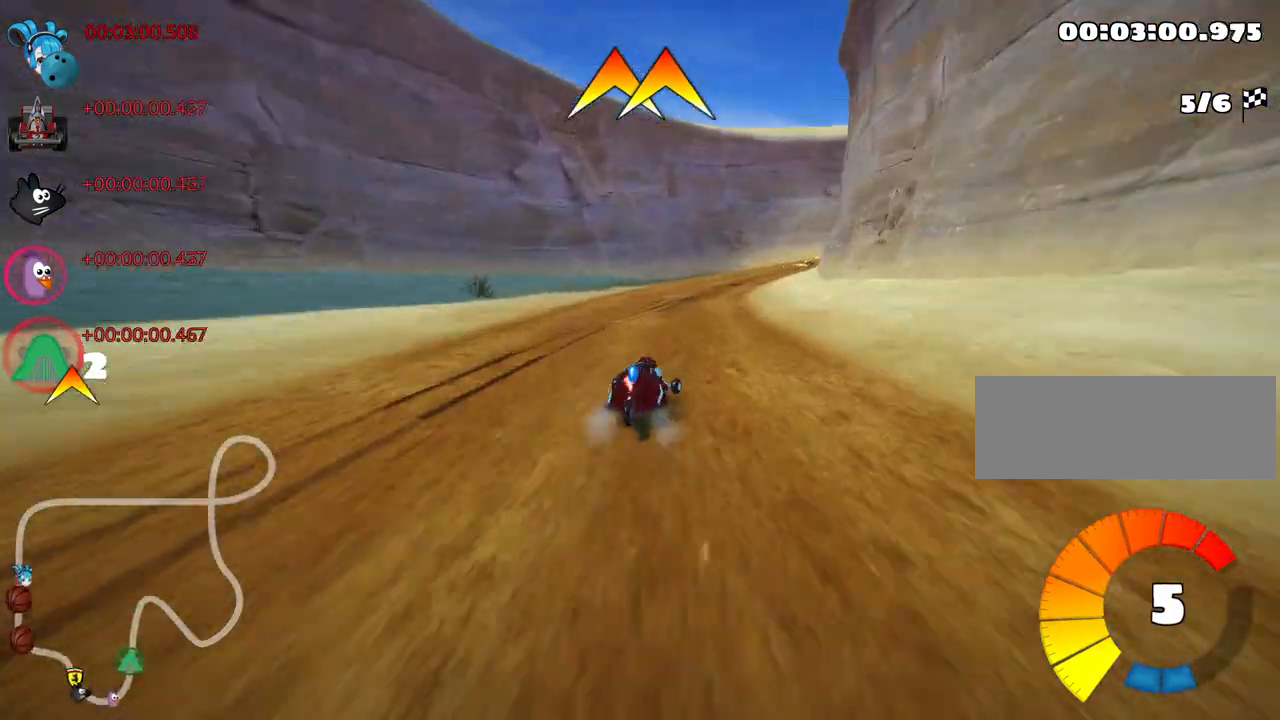
{"keys": ["left", "skid", "up"], "events": [[34, "right", "up"], [67, "left", "down"]]}
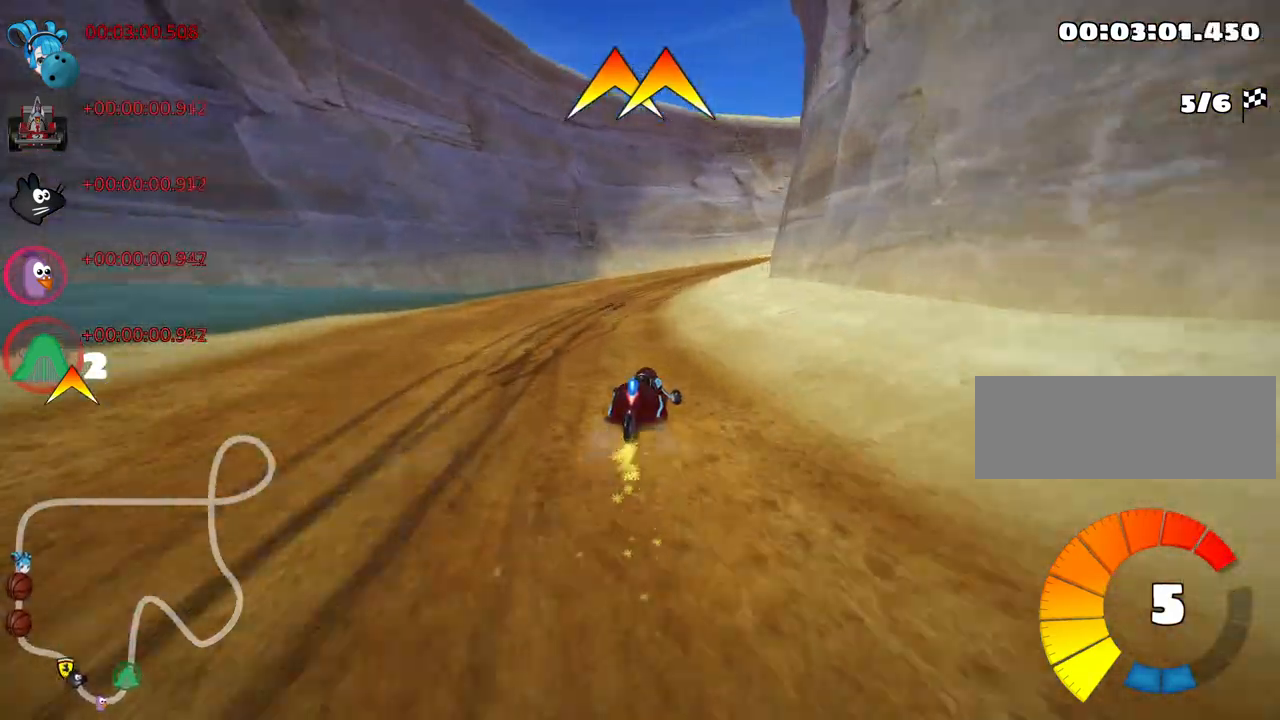
{"keys": ["left", "right", "skid", "up"], "events": [[100, "right", "down"], [117, "left", "up"], [500, "left", "down"]]}
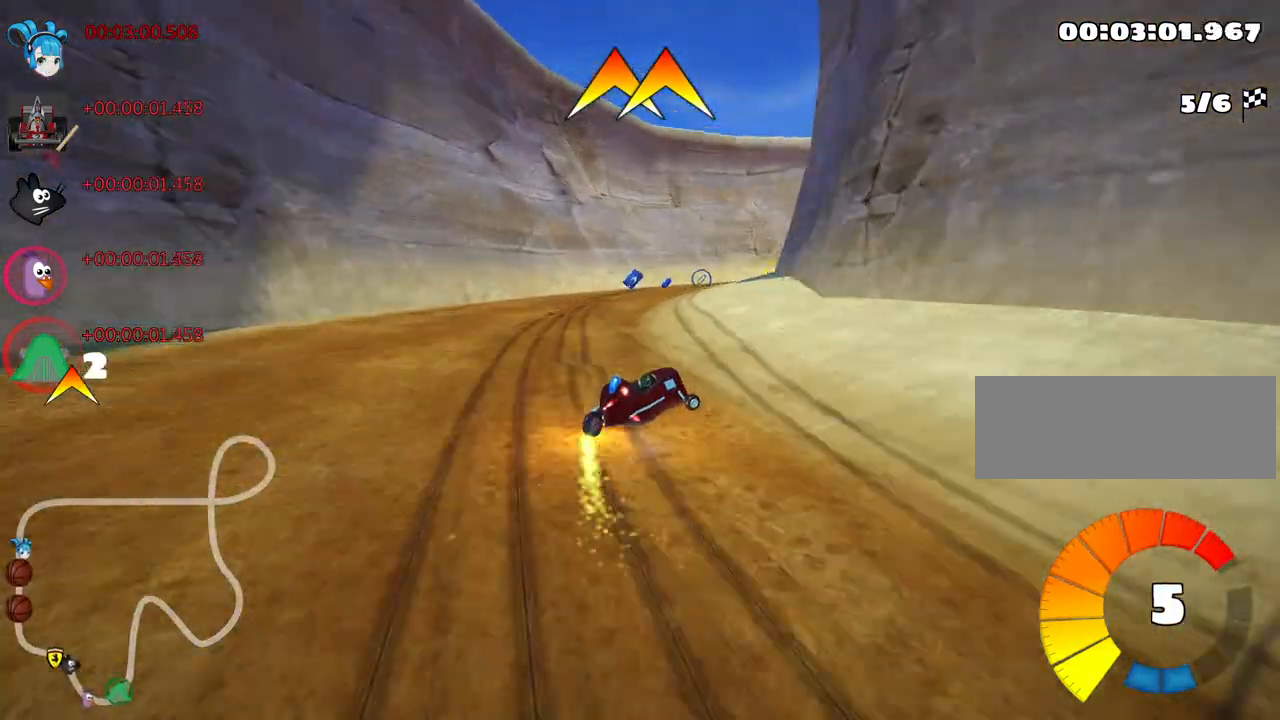
{"keys": ["right", "skid", "up"], "events": [[34, "right", "up"], [350, "left", "up"], [367, "right", "down"]]}
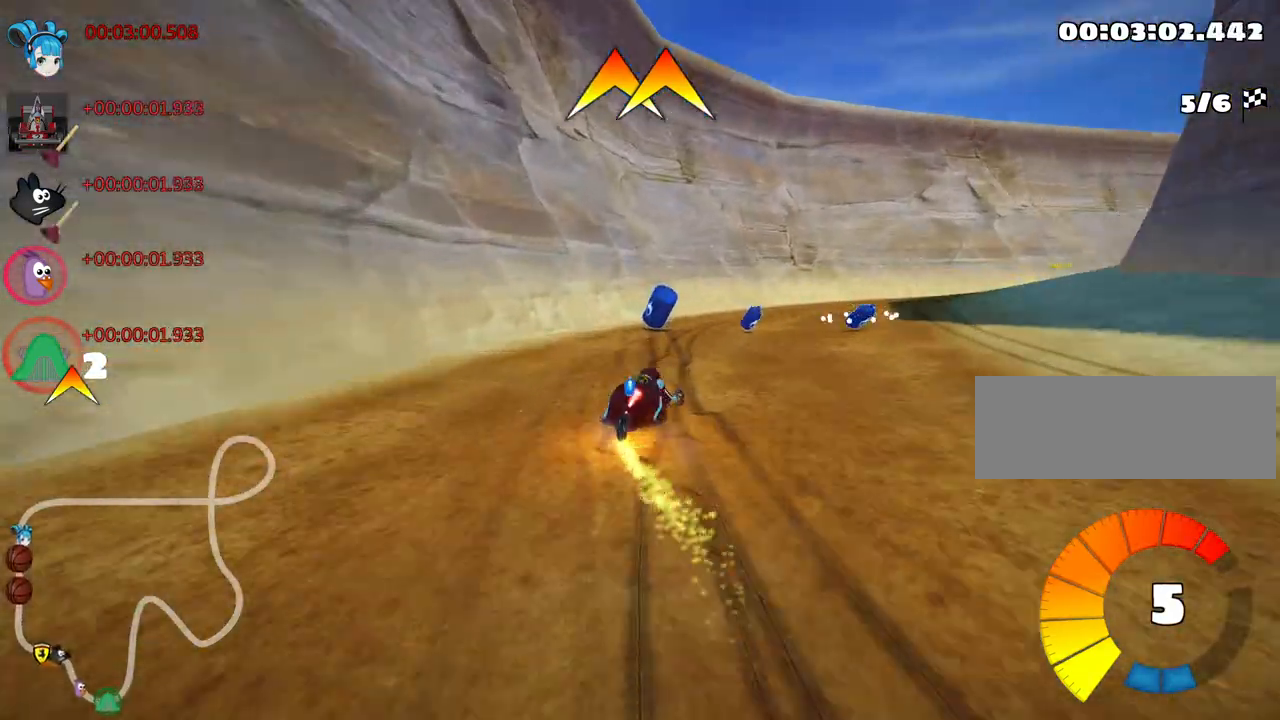
{"keys": ["up"], "events": [[34, "skid", "up"], [267, "nitro", "down"], [417, "nitro", "up"], [417, "right", "up"]]}
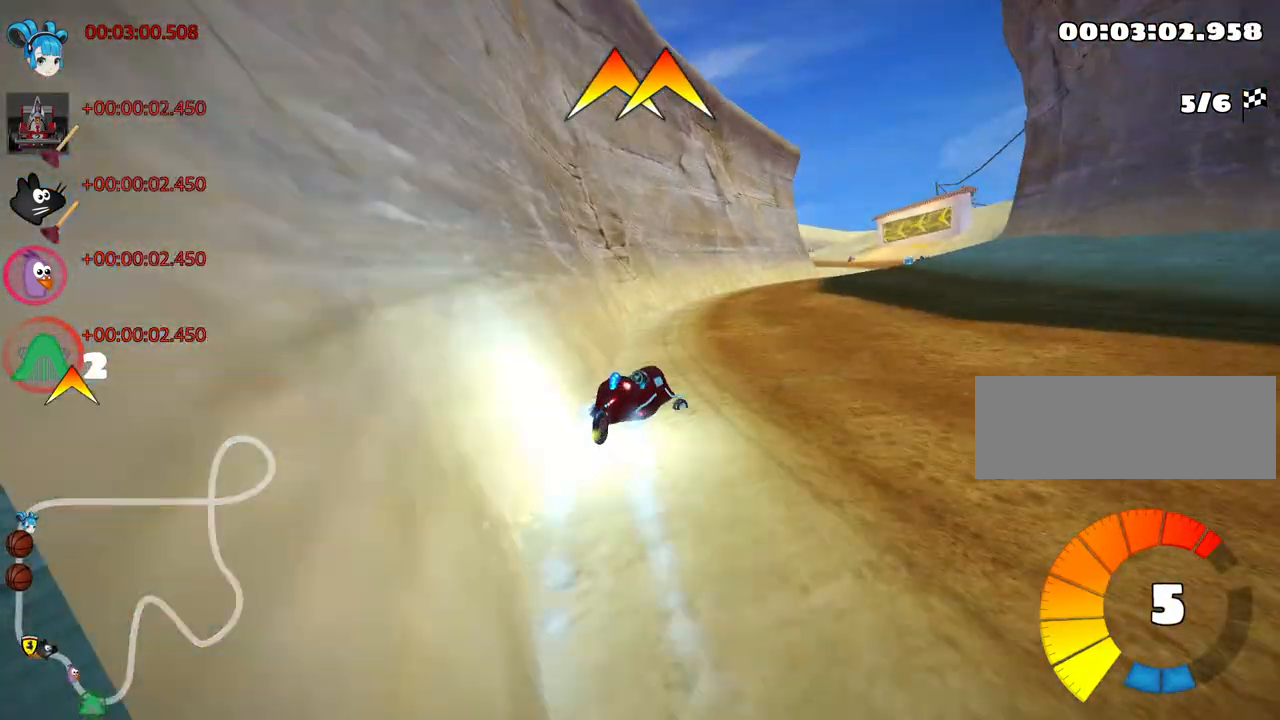
{"keys": ["right", "up"], "events": [[284, "right", "down"]]}
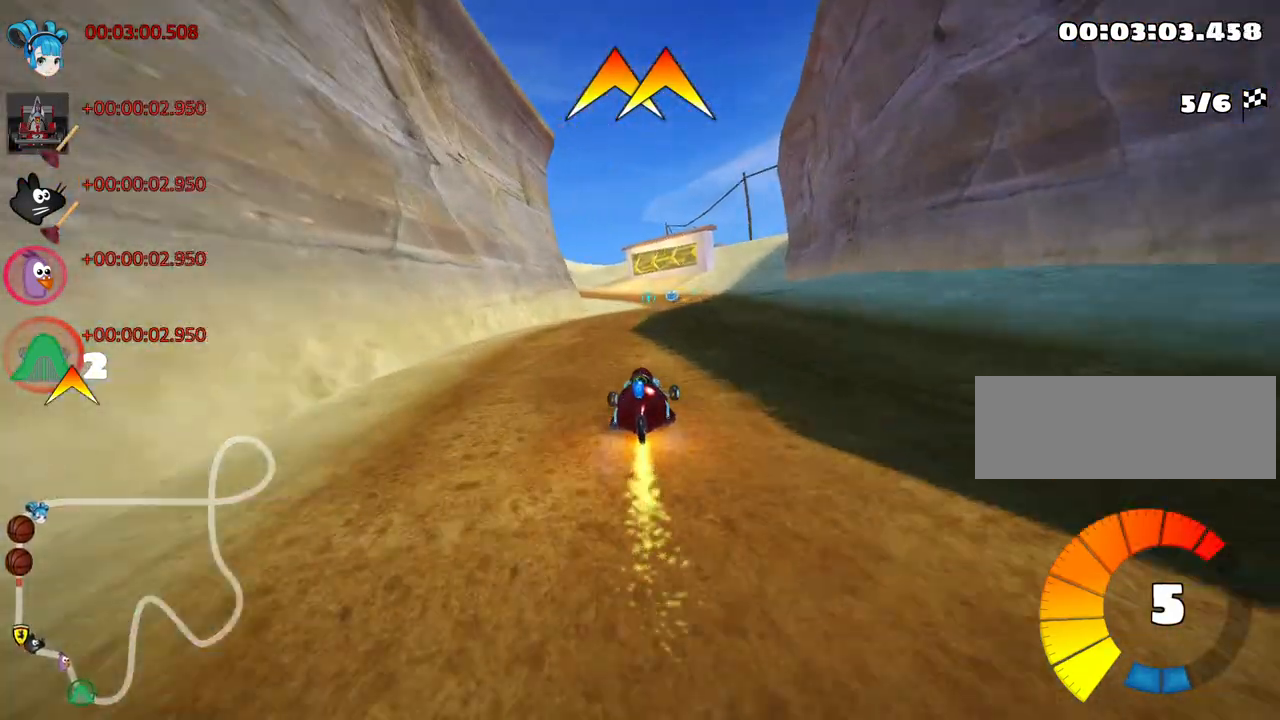
{"keys": ["skid", "up"], "events": [[117, "right", "up"], [150, "left", "down"], [167, "skid", "down"], [417, "left", "up"]]}
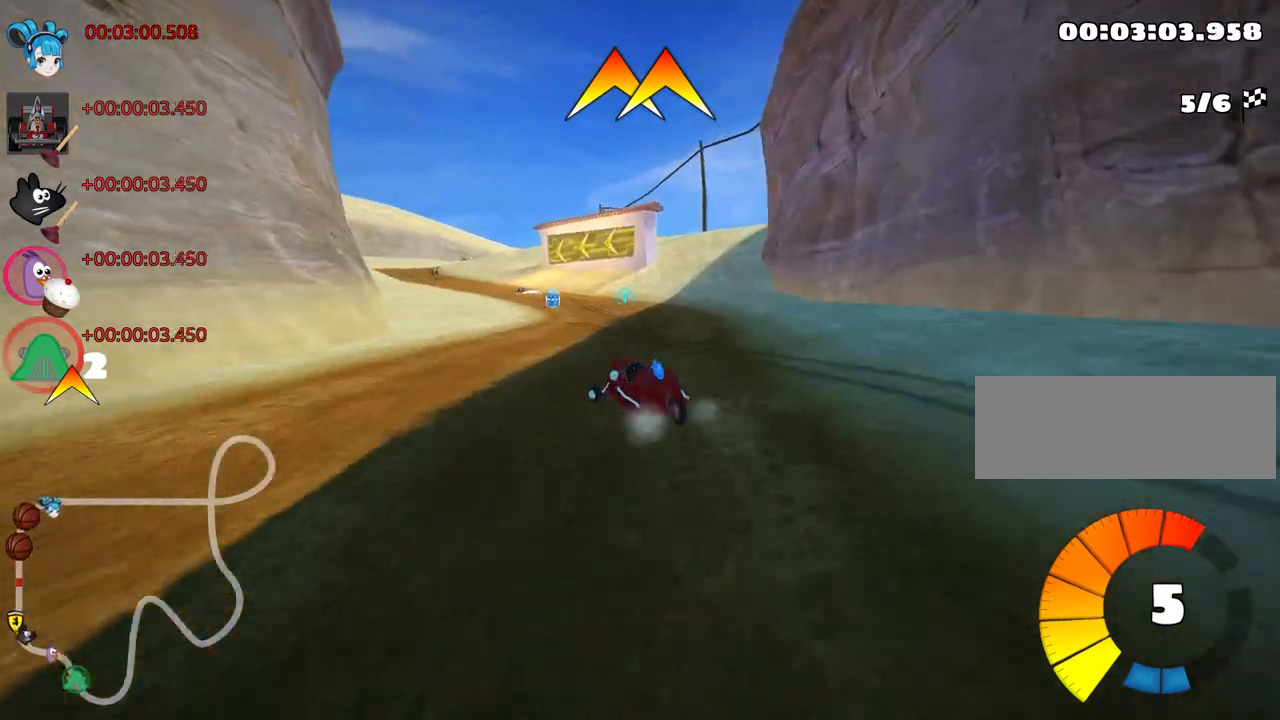
{"keys": ["fire", "right", "up"], "events": [[100, "right", "down"], [367, "skid", "up"], [450, "fire", "down"]]}
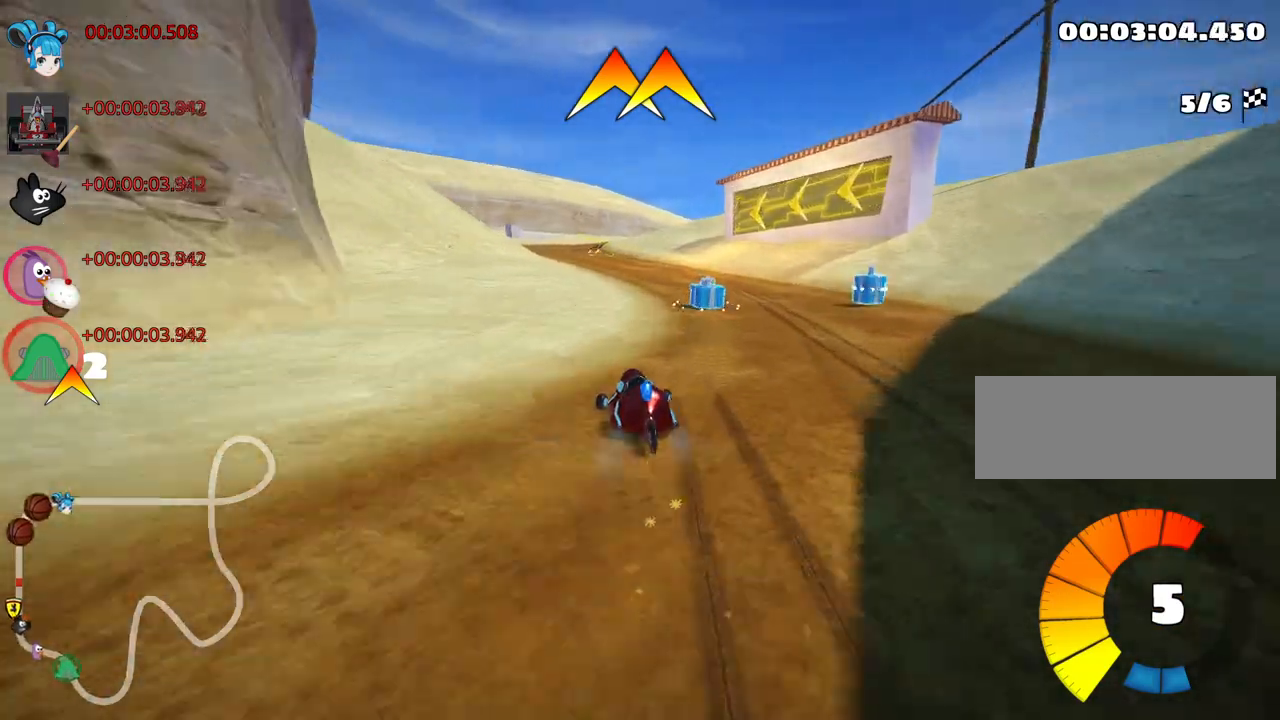
{"keys": ["left", "up"], "events": [[17, "right", "up"], [50, "fire", "up"], [117, "left", "down"]]}
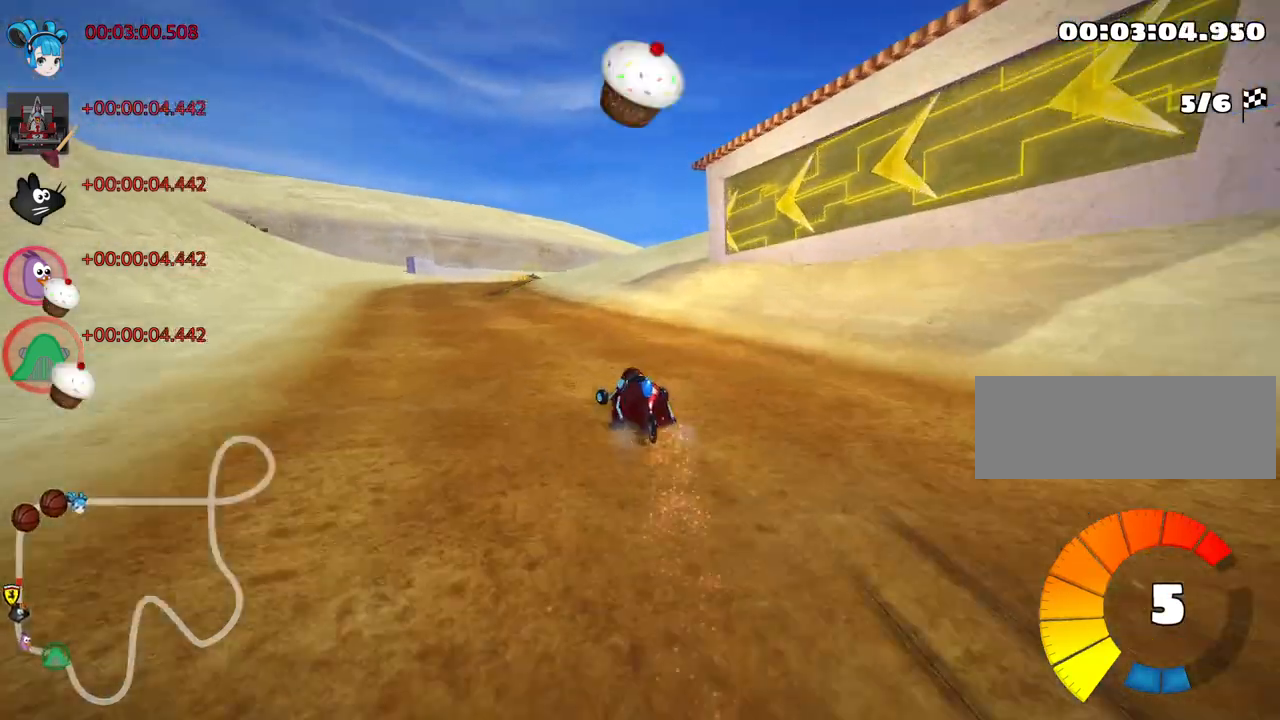
{"keys": ["right", "skid", "up"], "events": [[150, "left", "up"], [267, "right", "down"], [267, "skid", "down"]]}